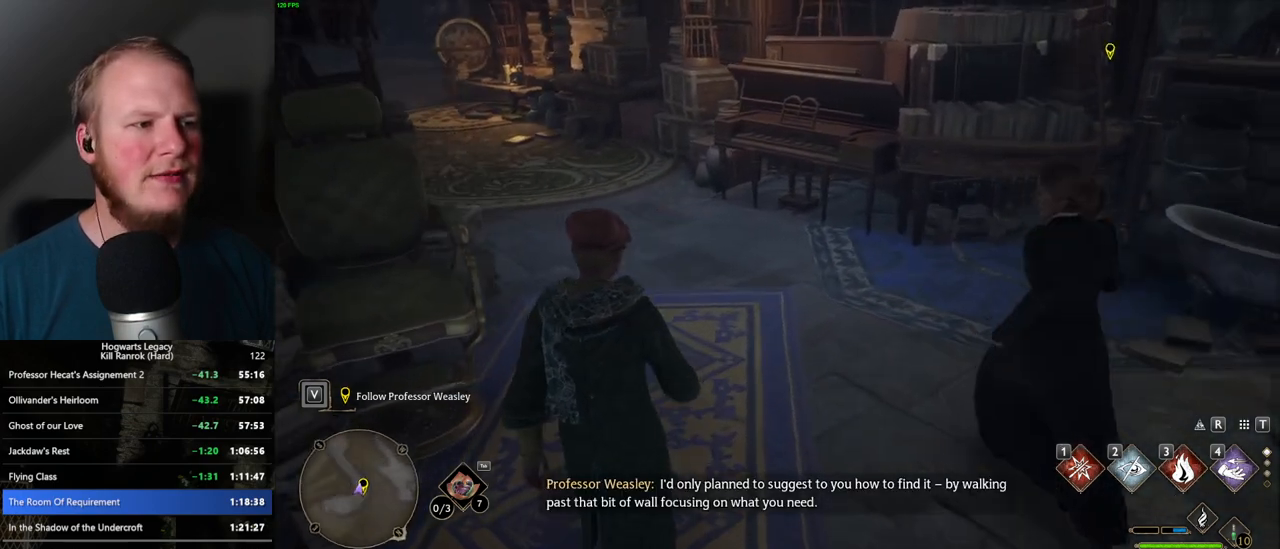
Gameplay with keyboard and mouse; each line is a JSON object with the keys and mouse buttons held at the frame after it. "events" lists presses ("down") and releases ("up") of ".", "/", "0", "1", "2", "3", "4", "5", "6", "7", "8", "9", "a", "alt_l", "alt_r", "b", "backslash", "backspace", "c", "caps_lock", "comma", "ctrl_l", "ctrl_r", "d", "e", "equals", "escape", "f", "f1", "f10", "f11", "f12", "f2", "f3", "f4", "f5", "f6", "f7", "f8", "f9", "g", "h", "i", "j", "k", "l", "lbracket", "m", "minus", "n", "o", "p", "q", "quote", "r", "rbracket", "return", "s", "semicolon", "shift_l", "shift_r", "space", "super_l", "super_r", "t", "tab", "tilde", "u", "v", "w", "x", "y", "z", "mouse_left", "mouse_wheel", "mouse_right", "mouse_mb4" and "mouse_mb5" between this image and that frame as [ms after this image, input, new state], when the widget could be followed in between. "mouse_left", "mouse_wheel", "mouse_right", "mouse_mb4", "mouse_mb5" = the "left", "wheel", "right", "mb4", "mb5" buttons of the "mouse" list. No other keys are recorded. "wheel" means that the mouse wheel is clicked or scrolled. Mouse movement is not recorded.
{"keys": ["w"], "mouse": [], "events": []}
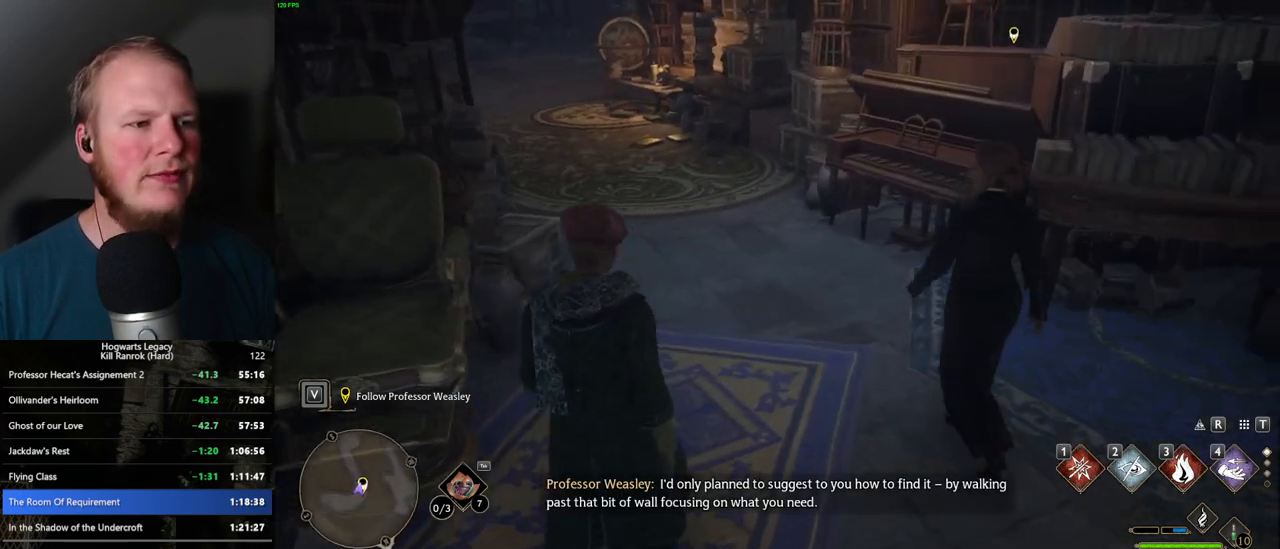
{"keys": ["w"], "mouse": [], "events": []}
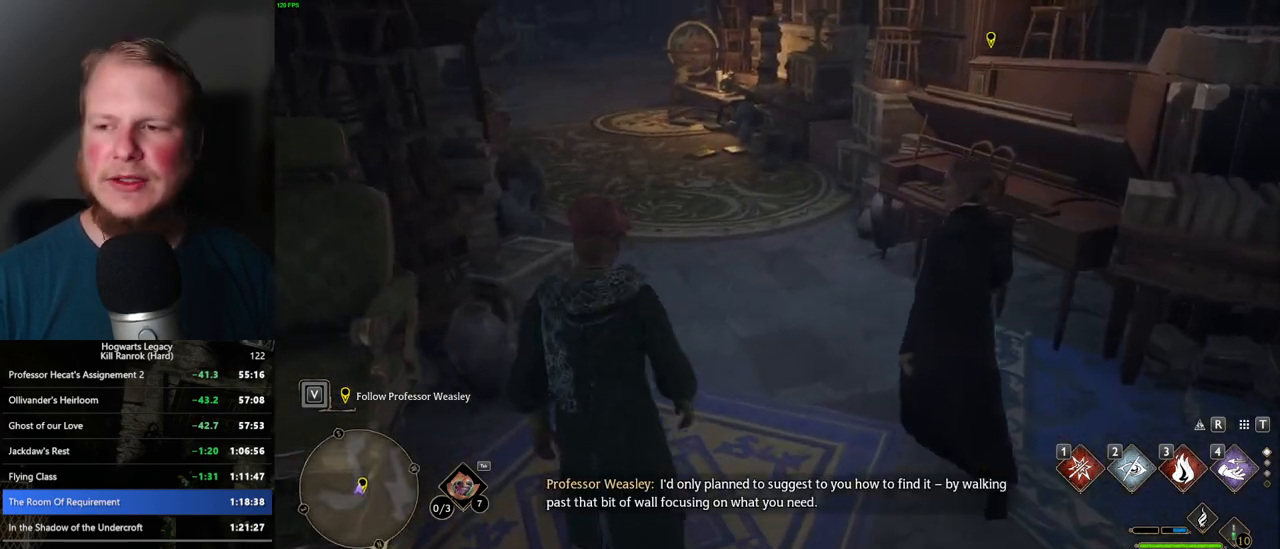
{"keys": ["w"], "mouse": [], "events": []}
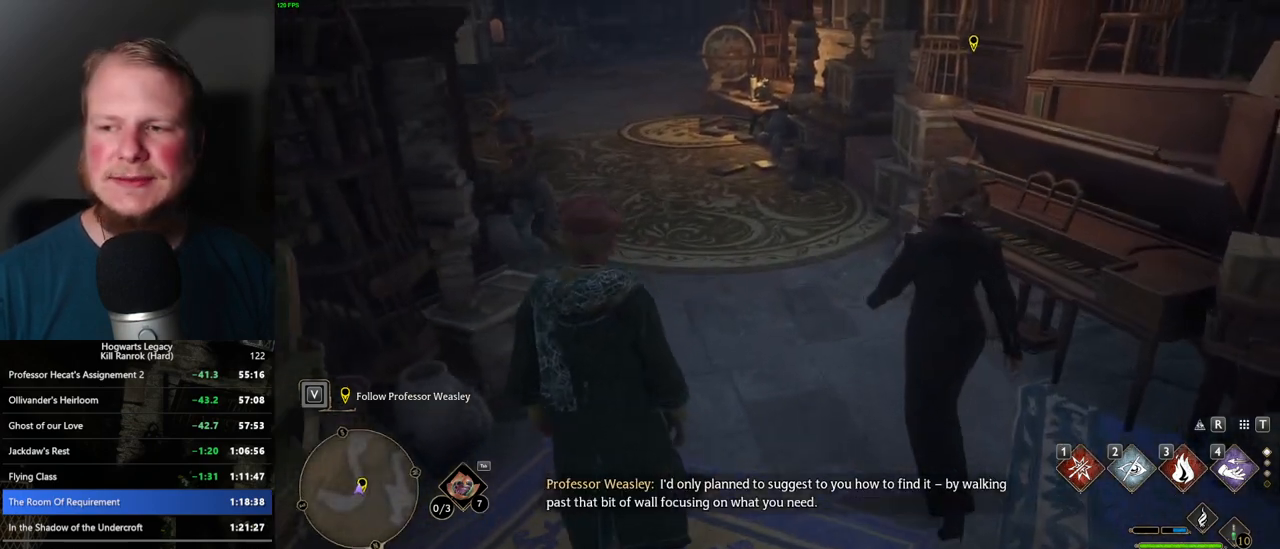
{"keys": ["w"], "mouse": [], "events": []}
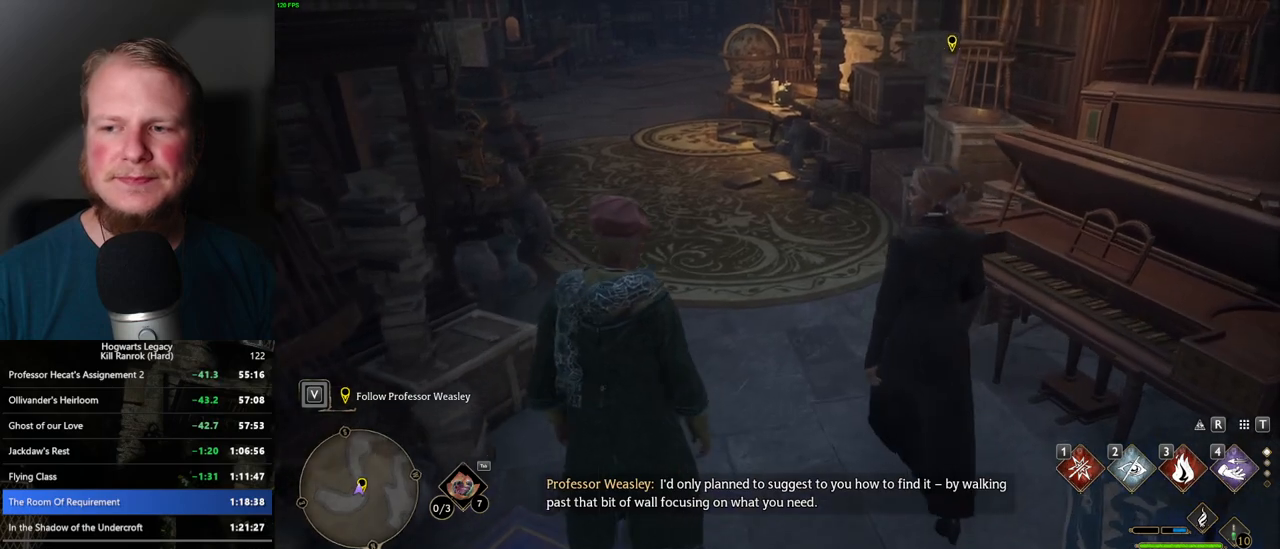
{"keys": ["w"], "mouse": [], "events": []}
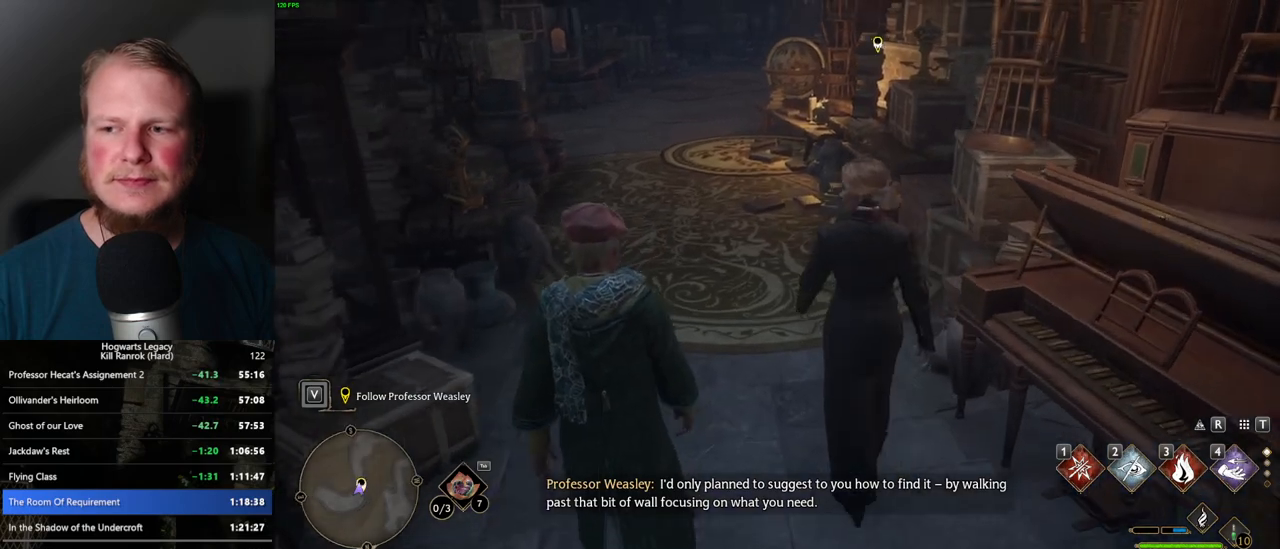
{"keys": ["w"], "mouse": [], "events": []}
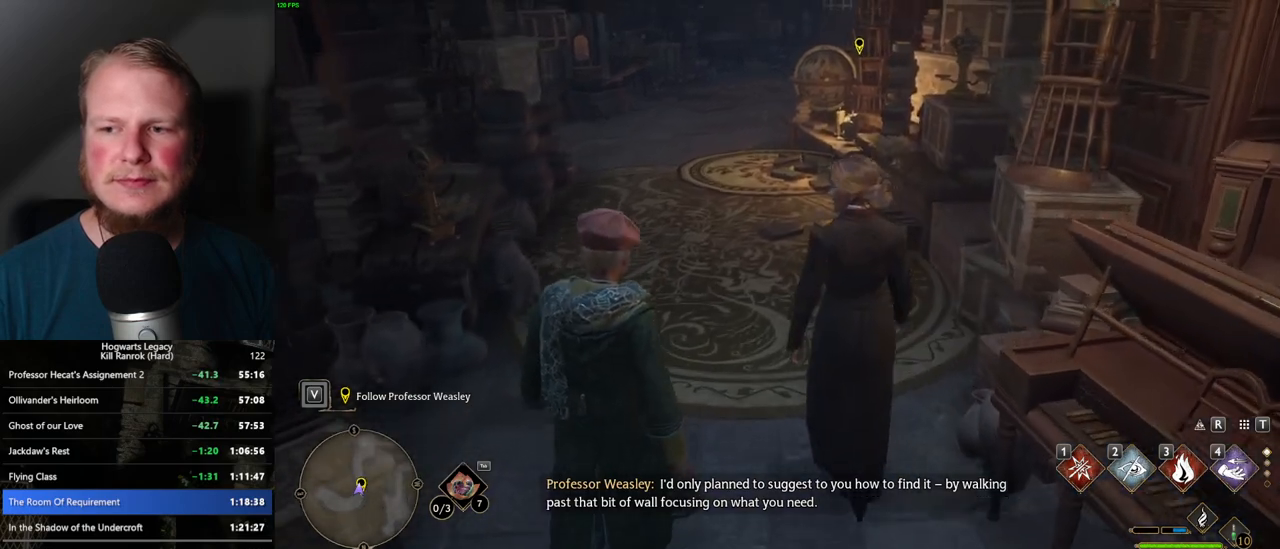
{"keys": ["w"], "mouse": [], "events": []}
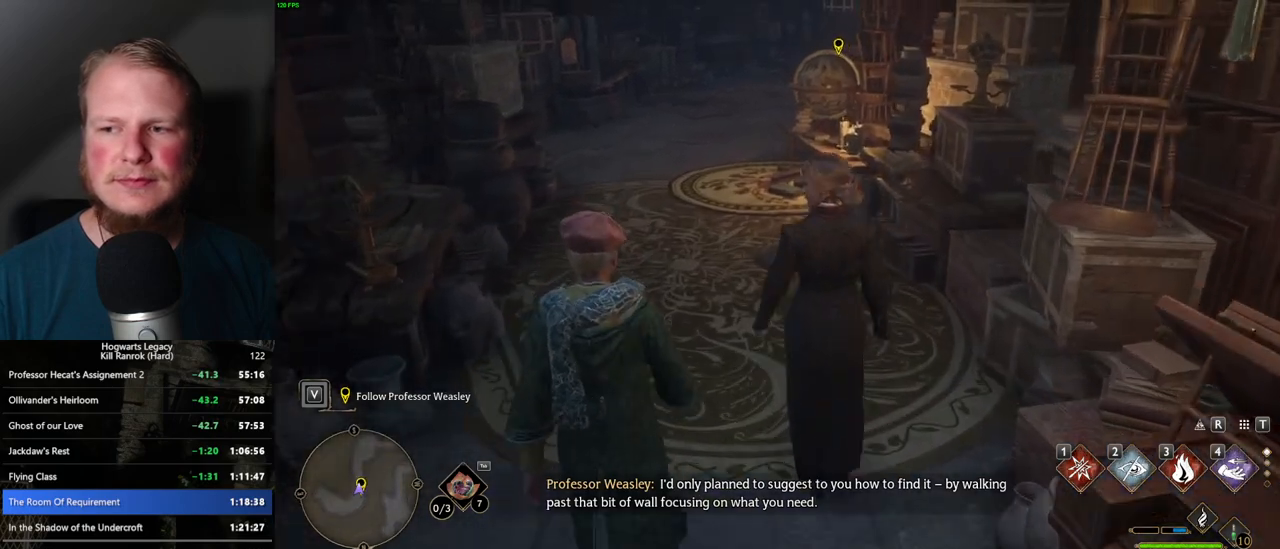
{"keys": ["w"], "mouse": [], "events": []}
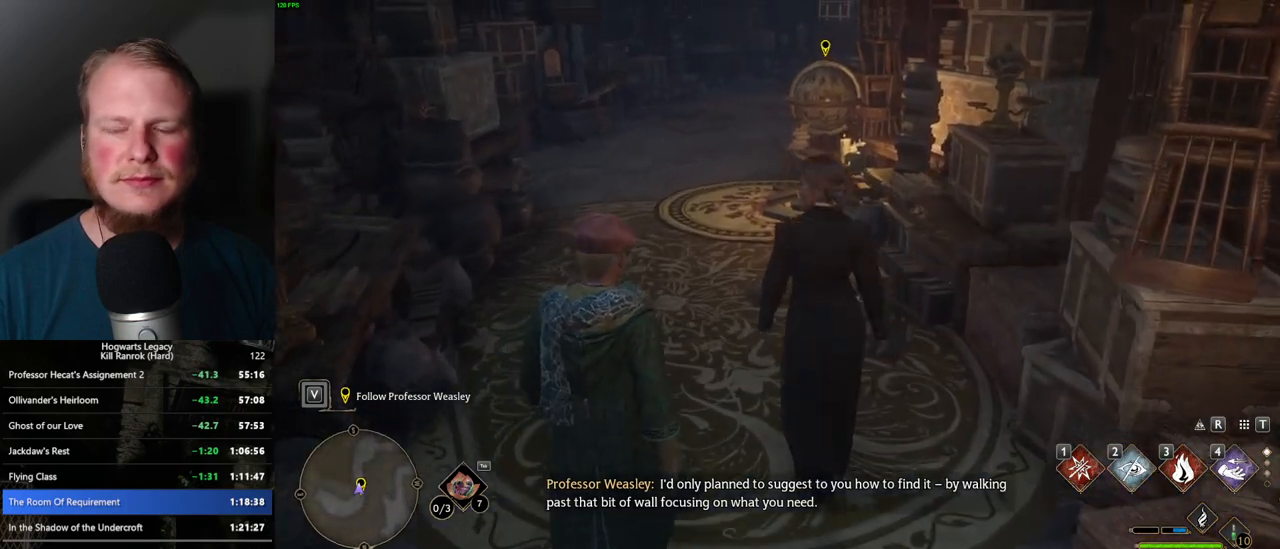
{"keys": ["w"], "mouse": [], "events": []}
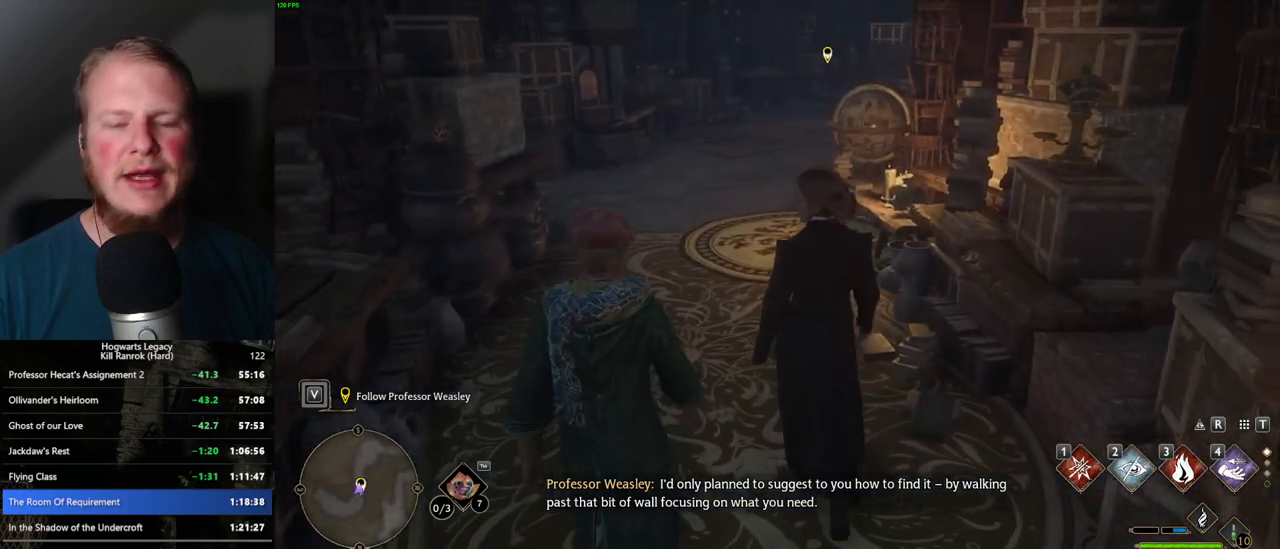
{"keys": ["w"], "mouse": [], "events": []}
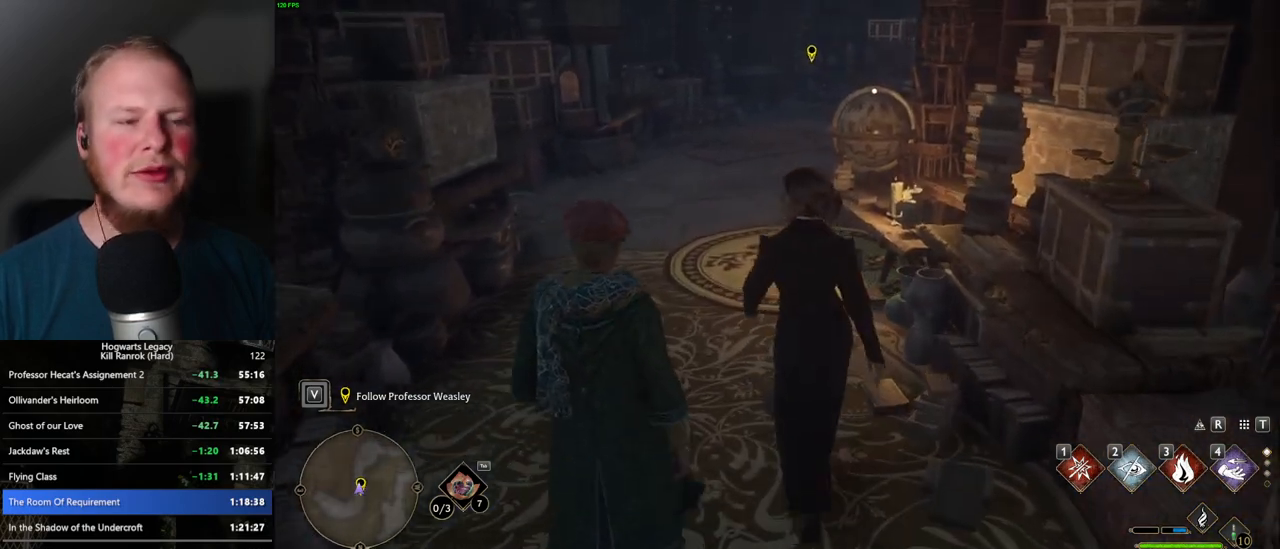
{"keys": ["w"], "mouse": [], "events": []}
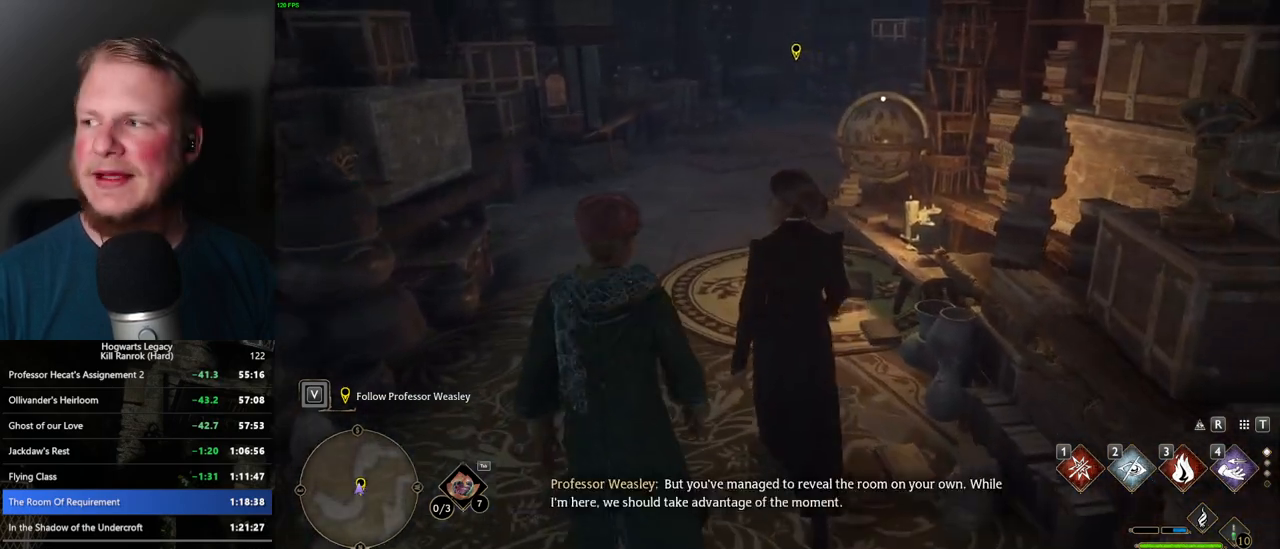
{"keys": ["w"], "mouse": [], "events": []}
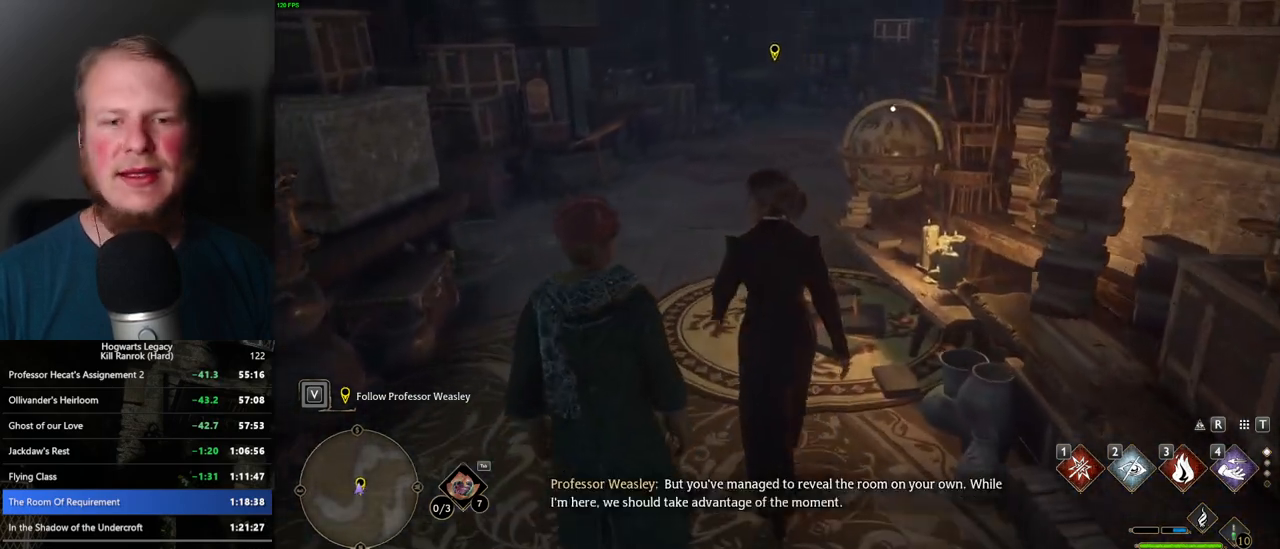
{"keys": ["w"], "mouse": [], "events": []}
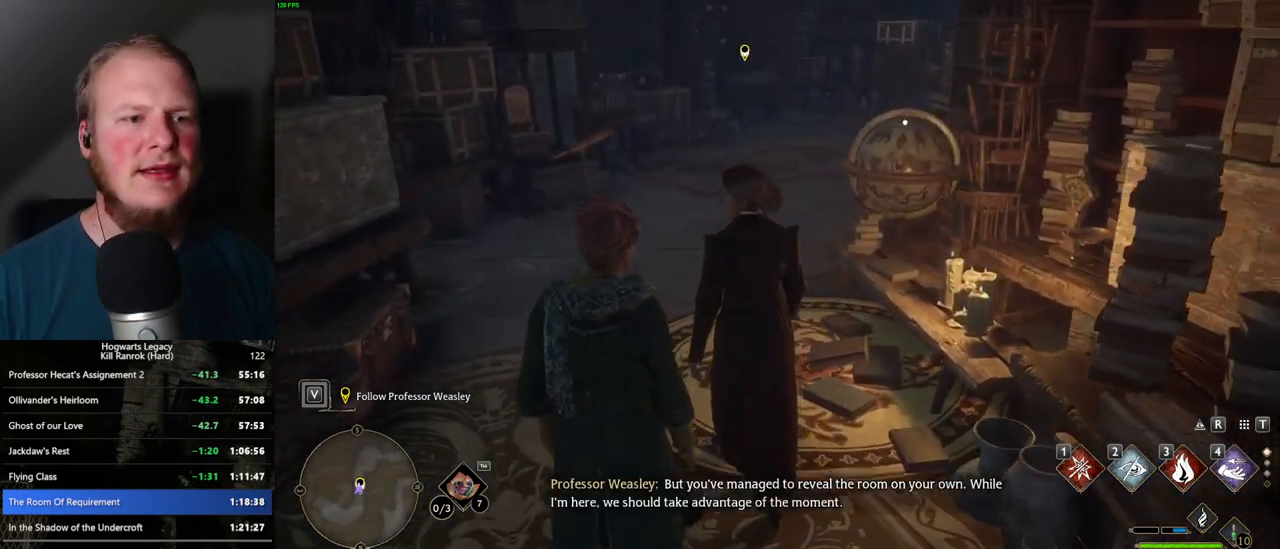
{"keys": ["w"], "mouse": [], "events": []}
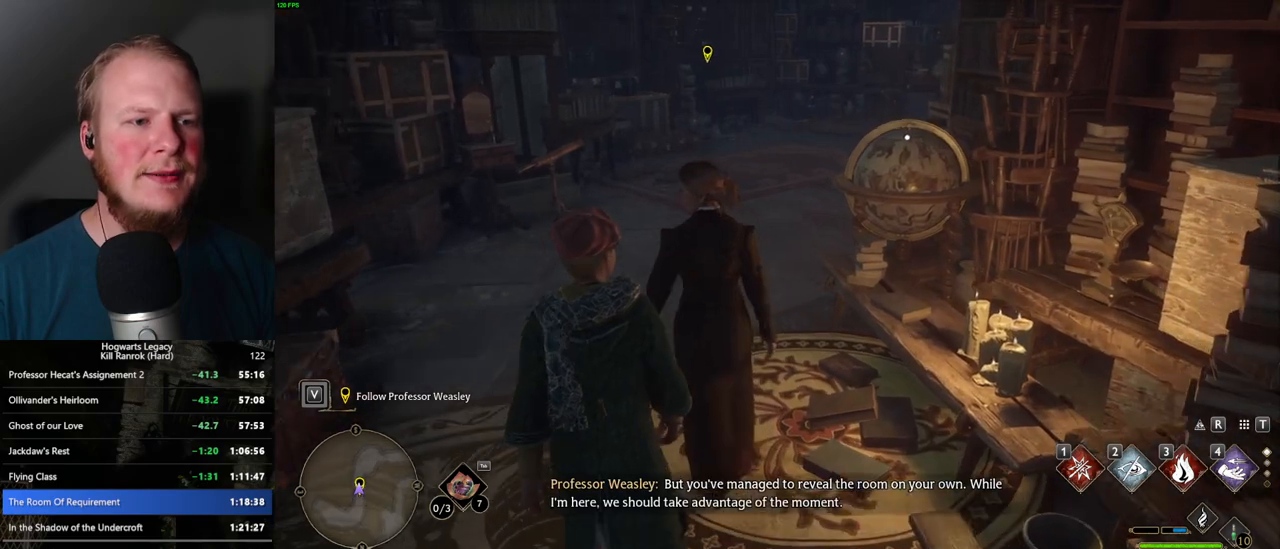
{"keys": ["w"], "mouse": [], "events": []}
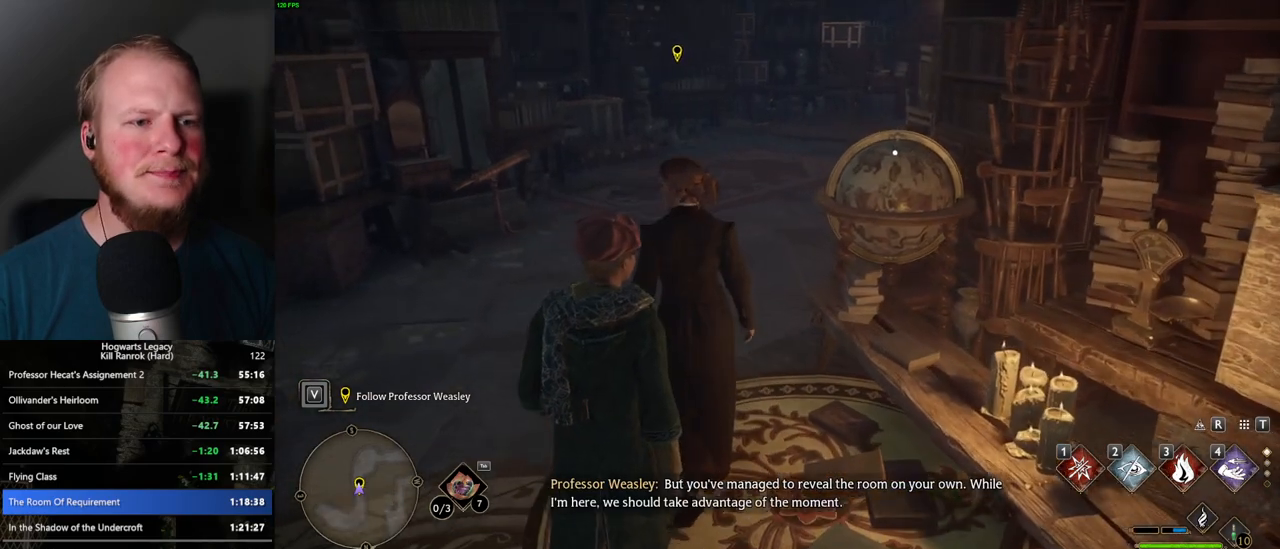
{"keys": ["w"], "mouse": [], "events": []}
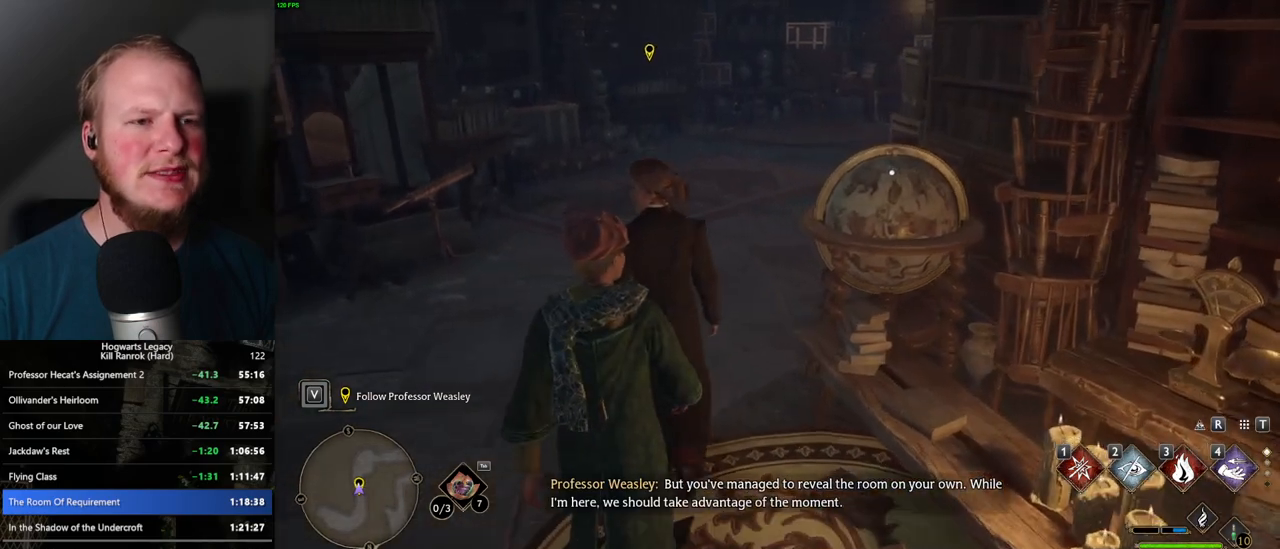
{"keys": ["w"], "mouse": [], "events": [[417, "f", "down"], [500, "f", "up"]]}
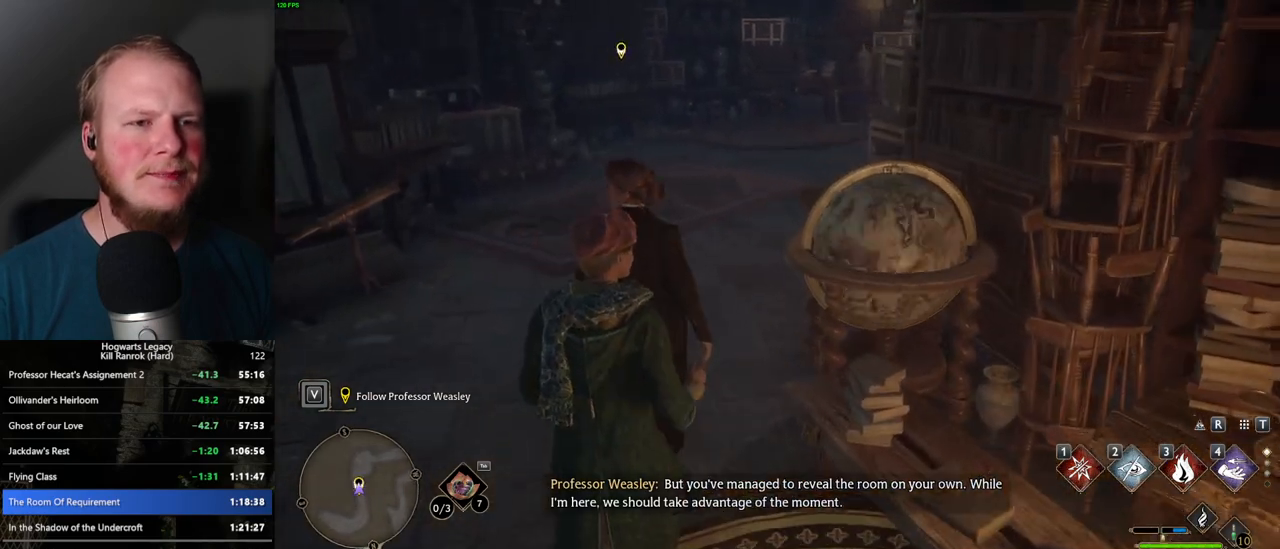
{"keys": ["f", "w"], "mouse": [], "events": [[300, "f", "down"], [334, "f", "up"], [467, "f", "down"]]}
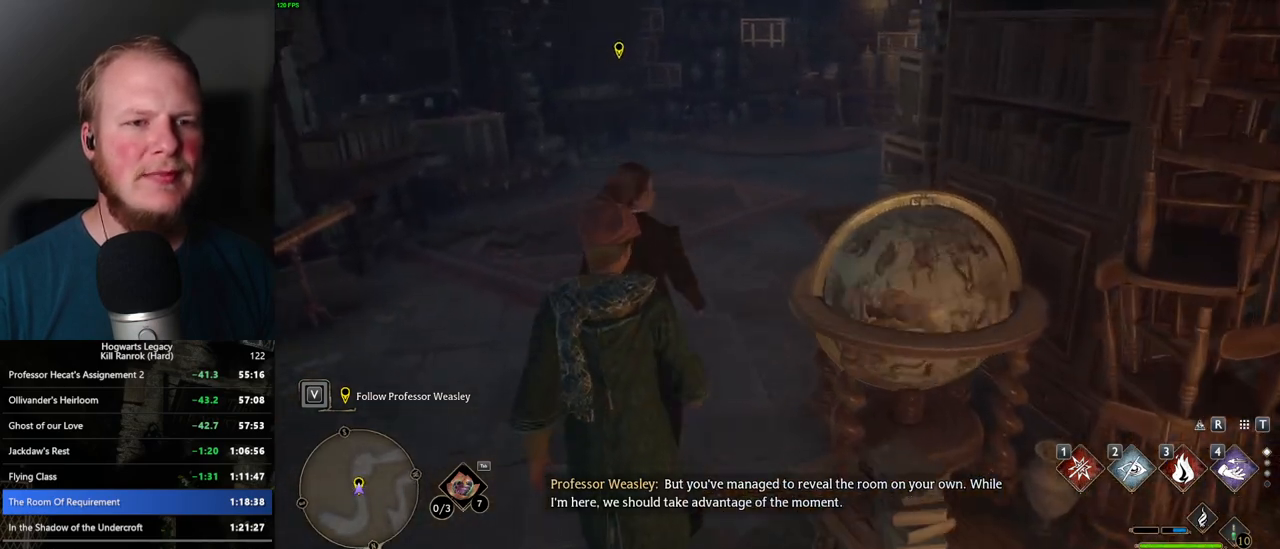
{"keys": ["w"], "mouse": [], "events": [[17, "f", "up"], [134, "f", "down"], [184, "f", "up"], [284, "f", "down"], [334, "f", "up"], [417, "f", "down"], [484, "f", "up"]]}
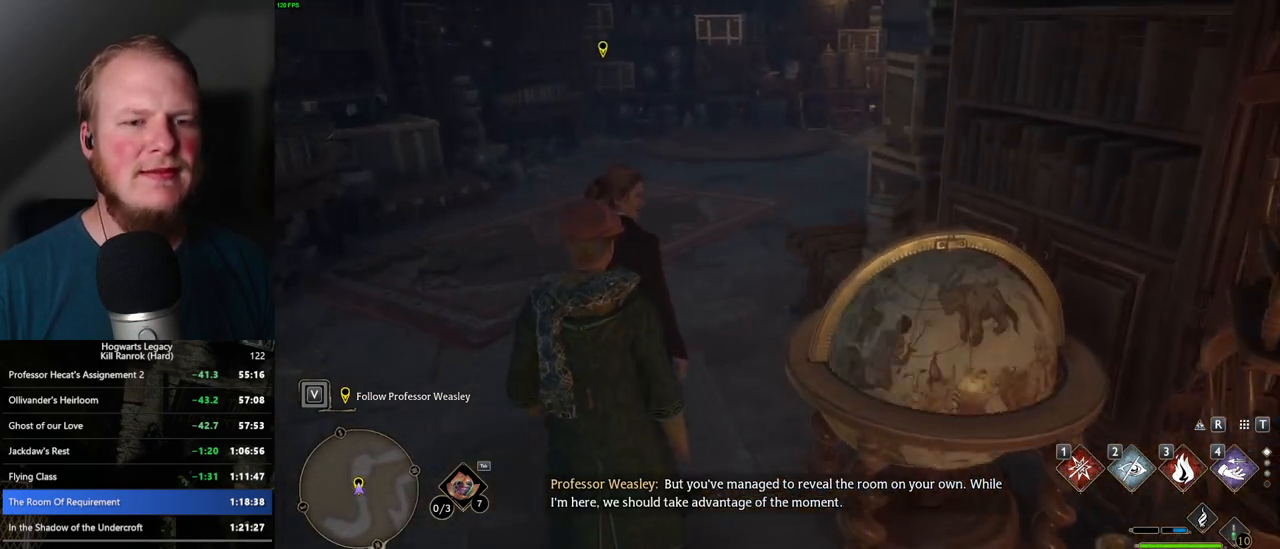
{"keys": ["w"], "mouse": [], "events": [[84, "f", "down"], [150, "f", "up"], [250, "f", "down"], [300, "f", "up"], [400, "f", "down"], [450, "f", "up"]]}
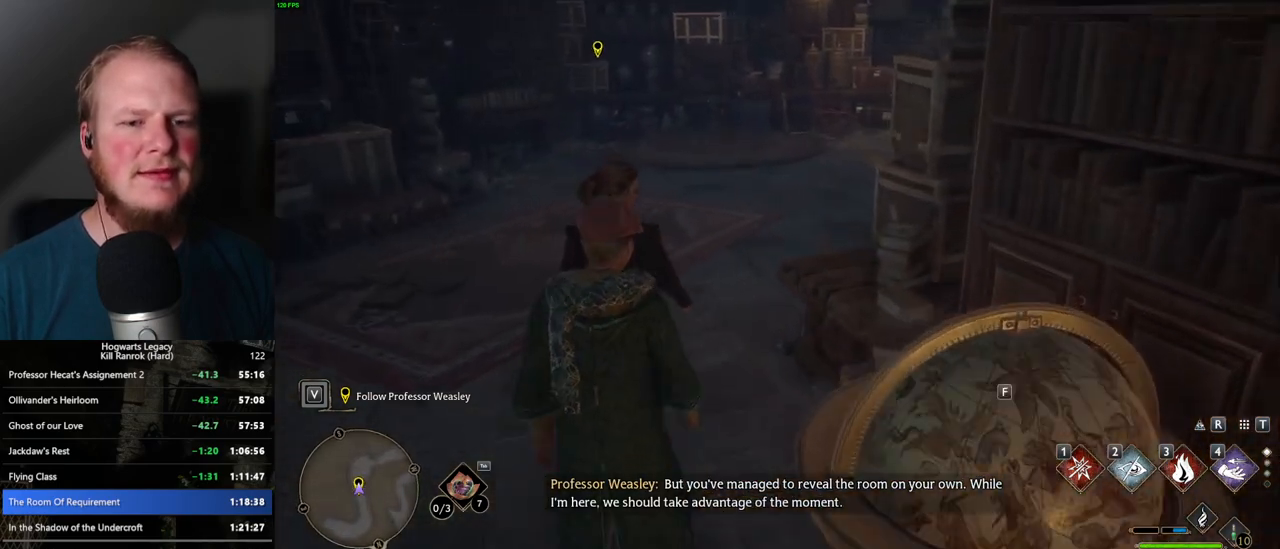
{"keys": ["w"], "mouse": [], "events": [[50, "f", "down"], [100, "f", "up"], [200, "f", "down"], [267, "f", "up"]]}
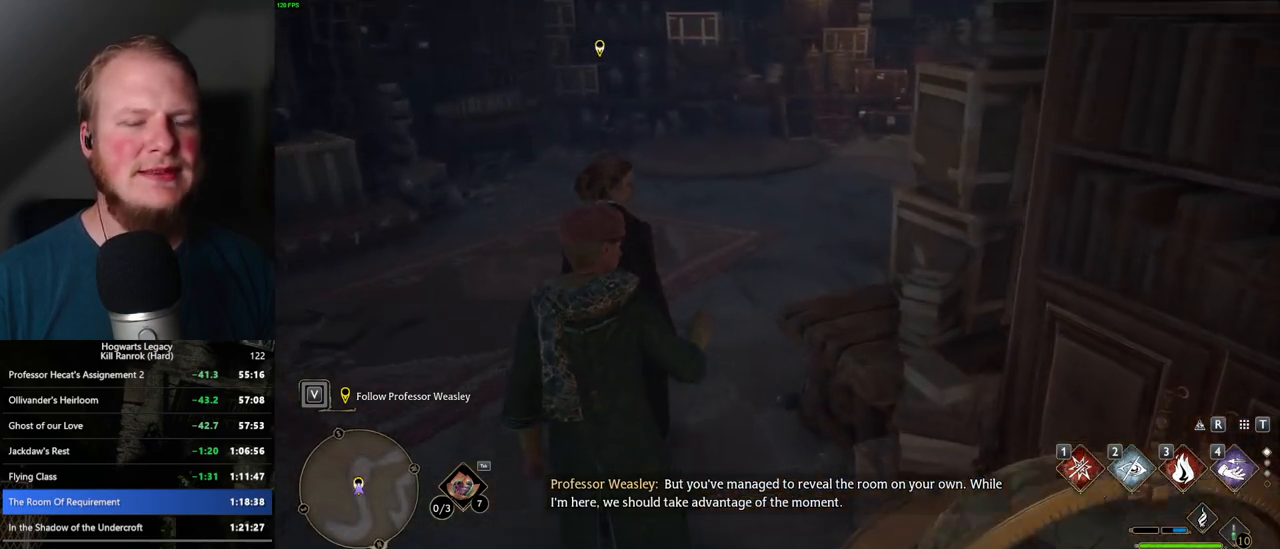
{"keys": ["w"], "mouse": [], "events": []}
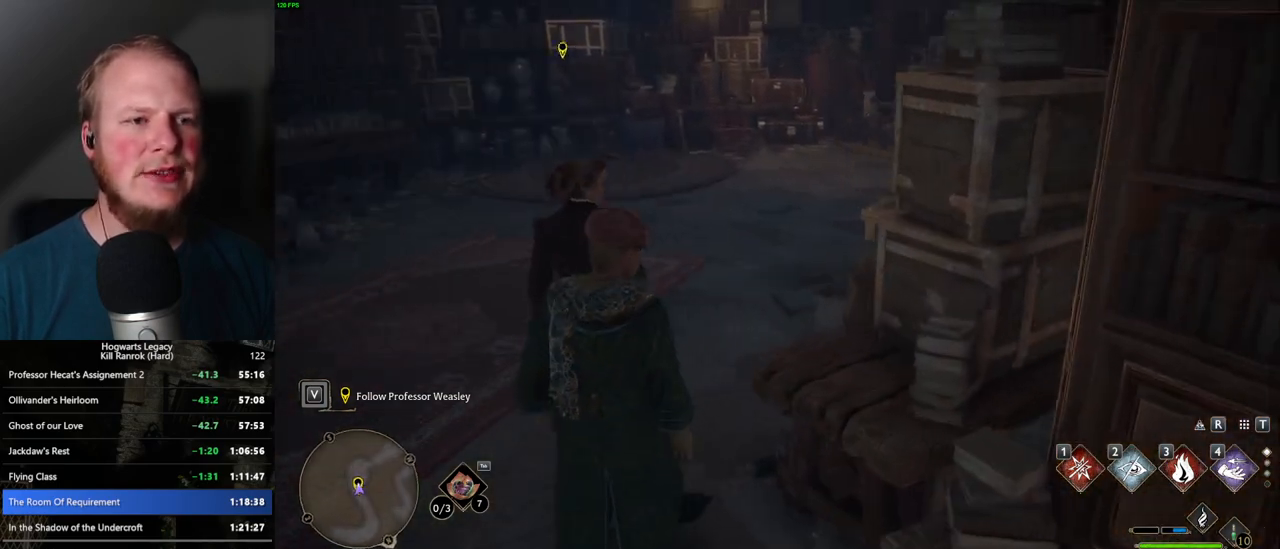
{"keys": ["w"], "mouse": [], "events": []}
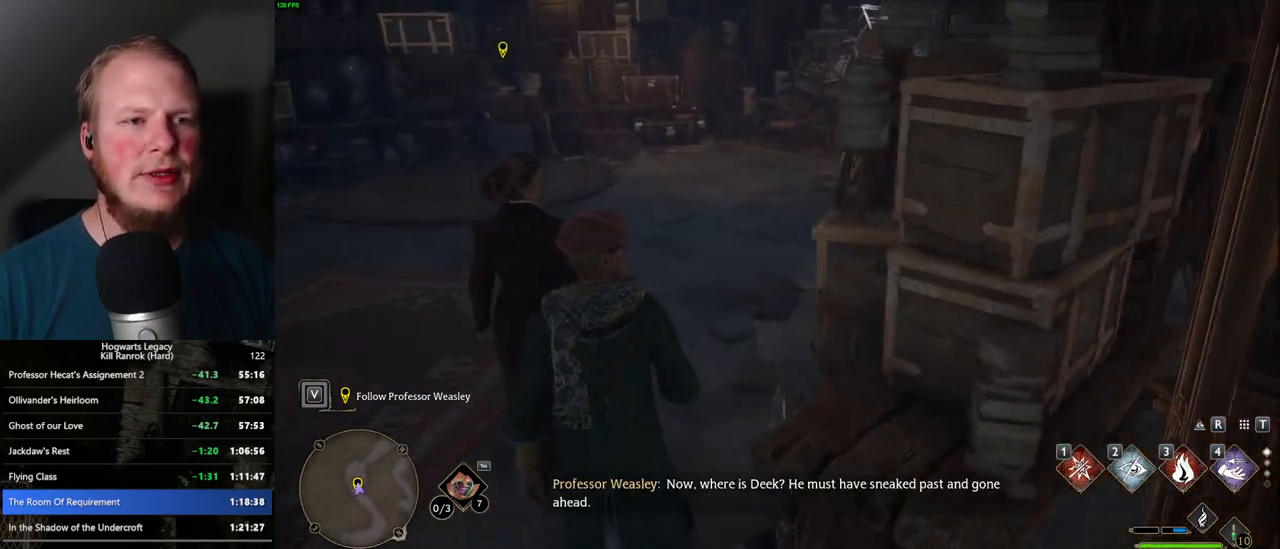
{"keys": ["w"], "mouse": [], "events": []}
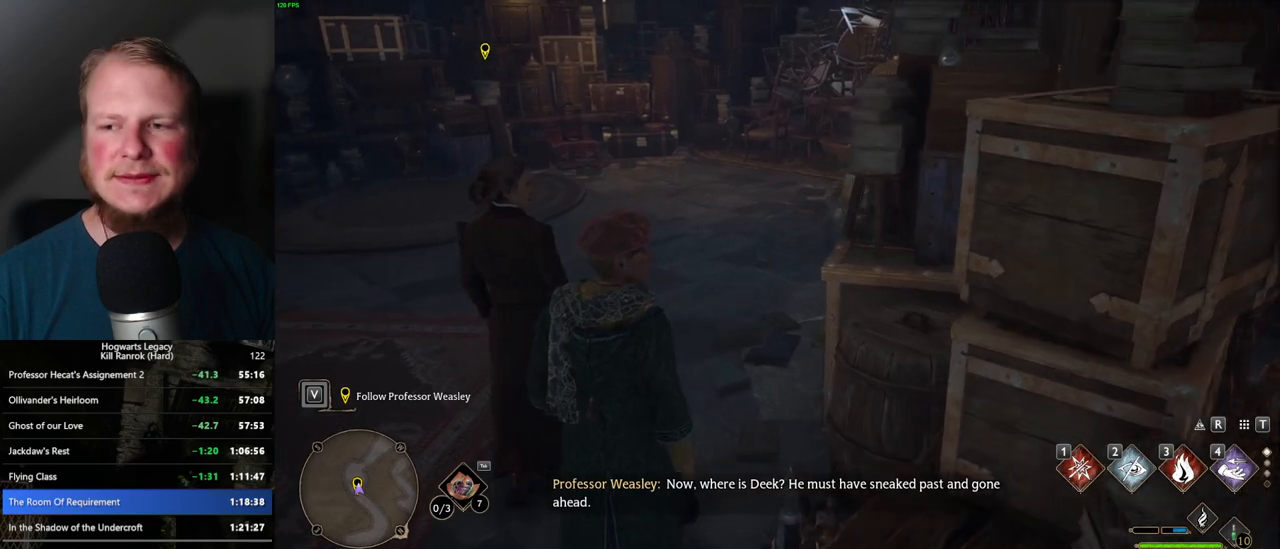
{"keys": ["w"], "mouse": [], "events": []}
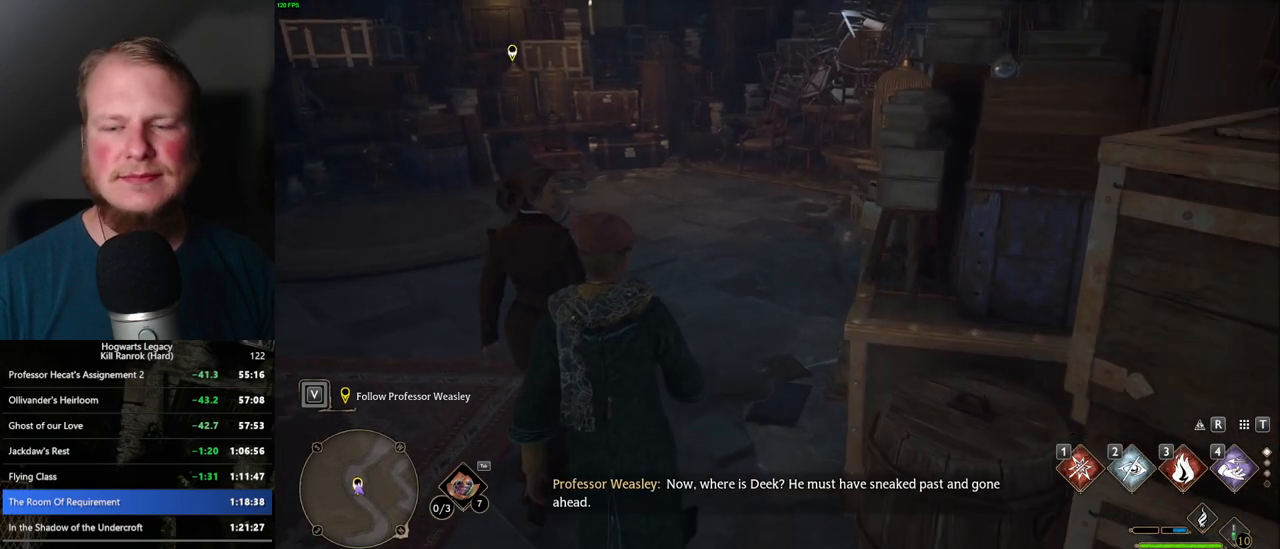
{"keys": ["w"], "mouse": [], "events": []}
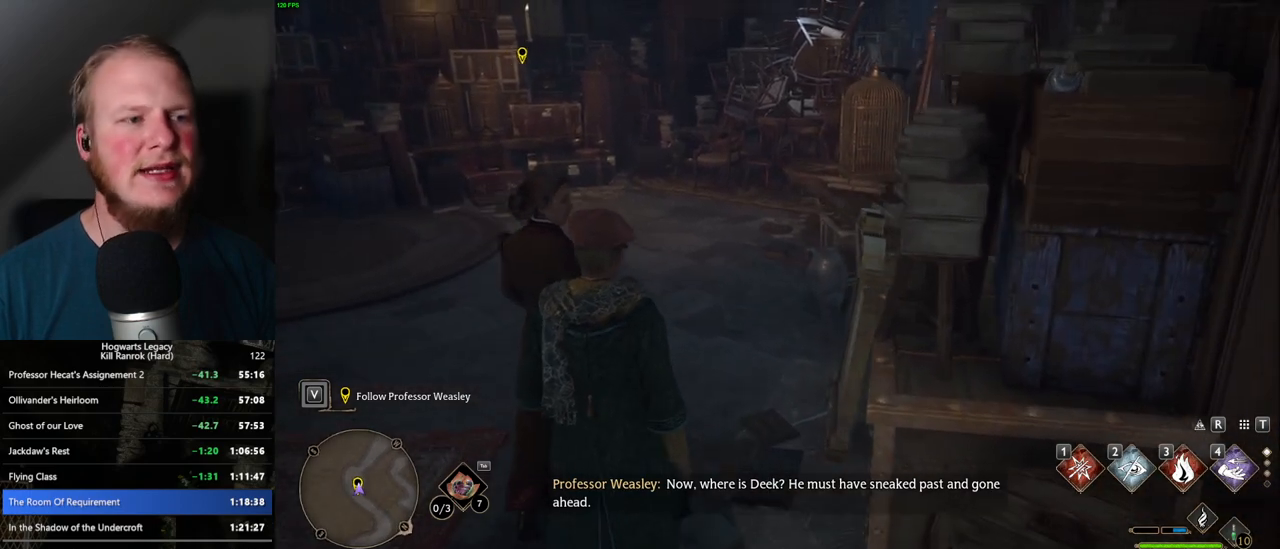
{"keys": ["w"], "mouse": [], "events": [[150, "a", "down"], [284, "a", "up"]]}